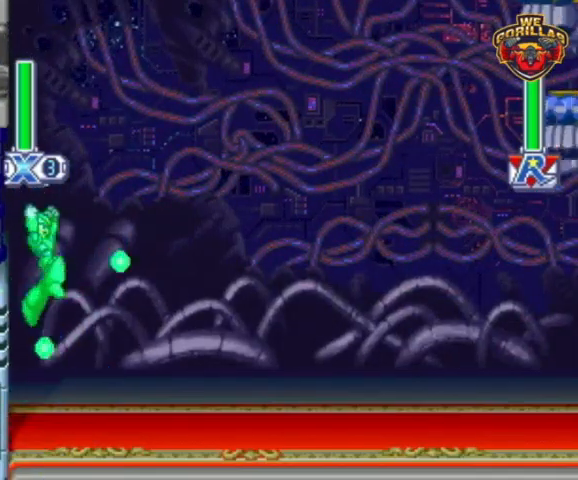
Gameplay with a controller (Nintendo layout); each line is a JSON object with the inputs held at the frame after it. "events" lists button and stick changes between this image and that frame as [ms after this image, input, new state], when the widget could be followed in between. Not read: L3 R3.
{"buttons": ["Y", "L1", "DPAD_LEFT"], "events": [[100, "DPAD_LEFT", "down"], [133, "L1", "up"], [267, "L1", "down"]]}
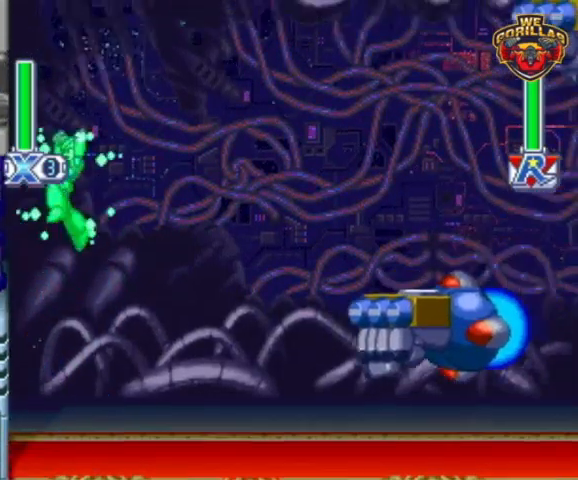
{"buttons": ["L1", "DPAD_RIGHT"], "events": [[133, "L1", "up"], [233, "DPAD_UP", "down"], [233, "L1", "down"], [300, "DPAD_LEFT", "up"], [333, "DPAD_RIGHT", "down"], [333, "DPAD_UP", "up"], [467, "Y", "up"]]}
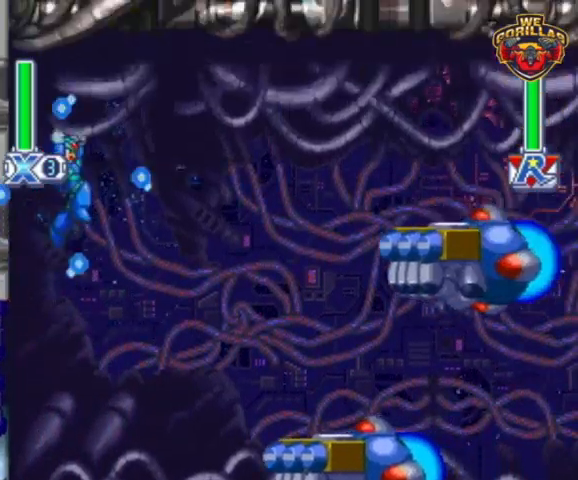
{"buttons": ["Y", "L1", "DPAD_LEFT"], "events": [[33, "DPAD_RIGHT", "up"], [67, "Y", "down"], [100, "DPAD_LEFT", "down"], [133, "L1", "up"], [467, "L1", "down"]]}
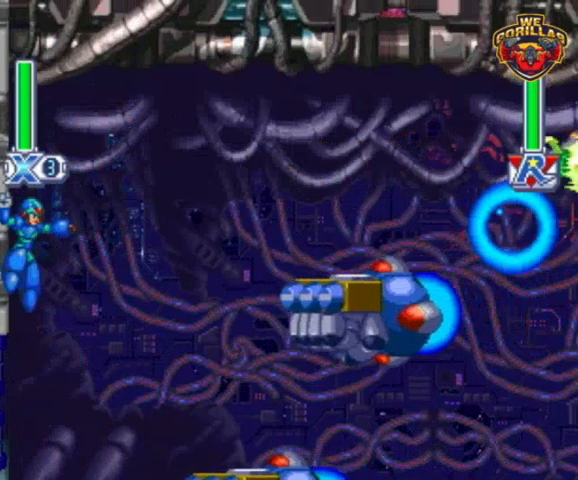
{"buttons": ["Y", "DPAD_LEFT"], "events": [[300, "L1", "up"], [333, "L1", "down"], [367, "DPAD_UP", "down"], [467, "DPAD_UP", "up"], [500, "L1", "up"]]}
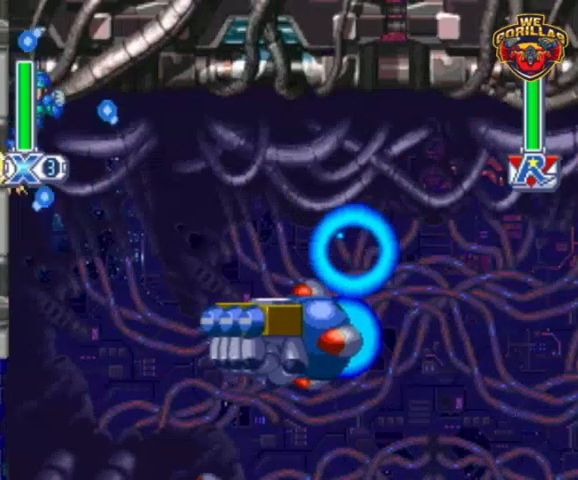
{"buttons": ["Y", "L1", "DPAD_LEFT"], "events": [[67, "L1", "down"], [100, "DPAD_UP", "down"], [167, "DPAD_UP", "up"], [200, "L1", "up"], [267, "L1", "down"], [300, "DPAD_UP", "down"], [333, "DPAD_UP", "up"], [367, "L1", "up"], [433, "L1", "down"]]}
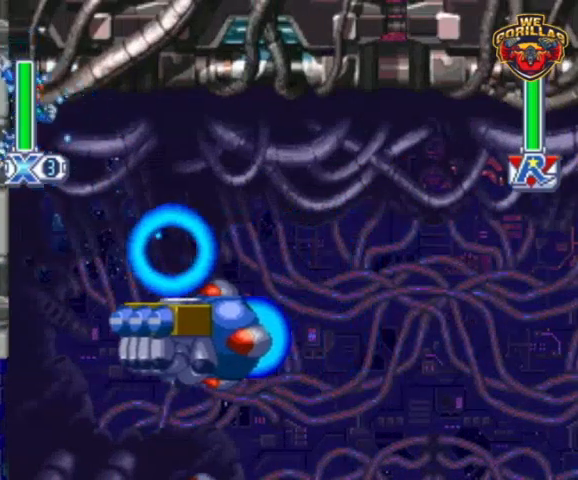
{"buttons": ["Y", "DPAD_LEFT"], "events": [[67, "L1", "up"], [167, "L1", "down"], [300, "L1", "up"], [367, "L1", "down"], [400, "L1", "up"]]}
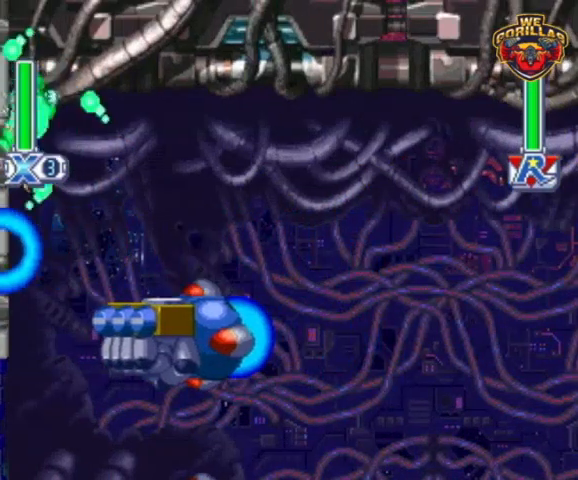
{"buttons": ["DPAD_LEFT"], "events": [[400, "Y", "up"]]}
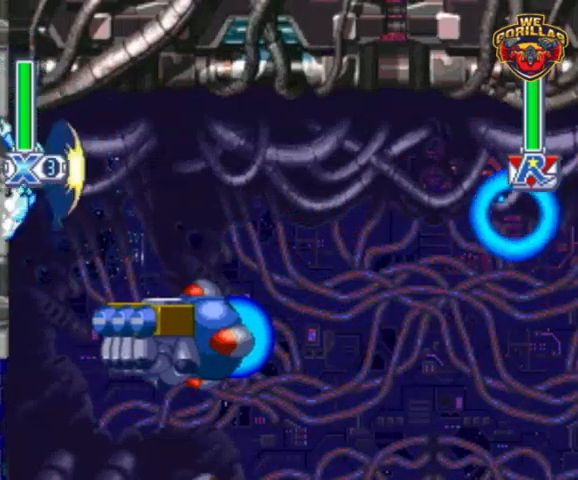
{"buttons": ["Y", "DPAD_LEFT"], "events": [[33, "Y", "down"], [167, "L1", "down"], [267, "DPAD_UP", "down"], [300, "DPAD_UP", "up"], [500, "L1", "up"]]}
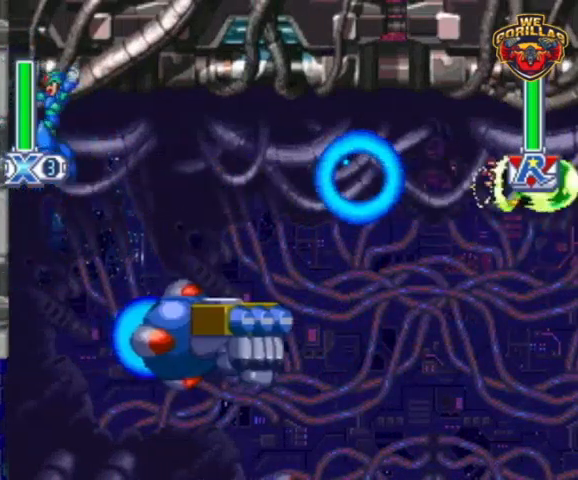
{"buttons": ["Y", "DPAD_LEFT"], "events": []}
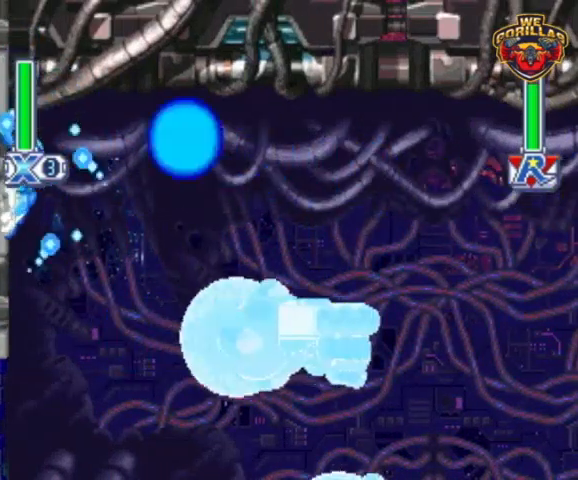
{"buttons": ["Y", "DPAD_LEFT"], "events": [[300, "L1", "down"], [433, "L1", "up"]]}
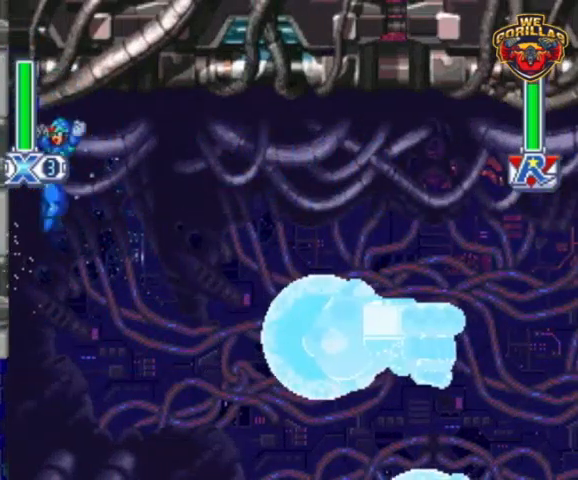
{"buttons": ["Y", "L1", "DPAD_UP", "DPAD_LEFT"], "events": [[300, "Y", "up"], [367, "Y", "down"], [400, "L1", "down"], [433, "DPAD_UP", "down"]]}
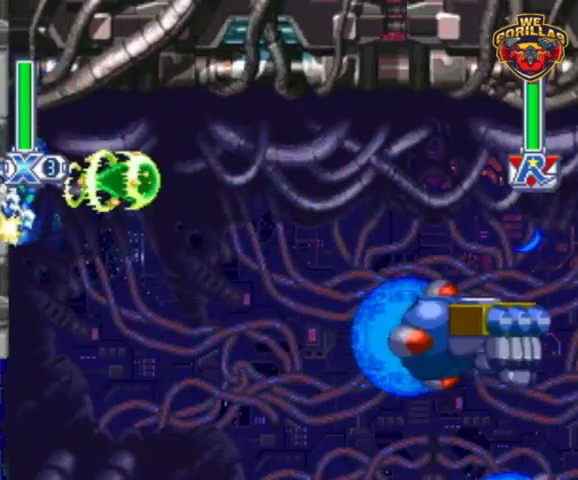
{"buttons": ["Y", "DPAD_LEFT"], "events": [[167, "DPAD_UP", "up"], [200, "L1", "up"], [267, "L1", "down"], [333, "DPAD_UP", "down"], [400, "DPAD_UP", "up"], [433, "L1", "up"]]}
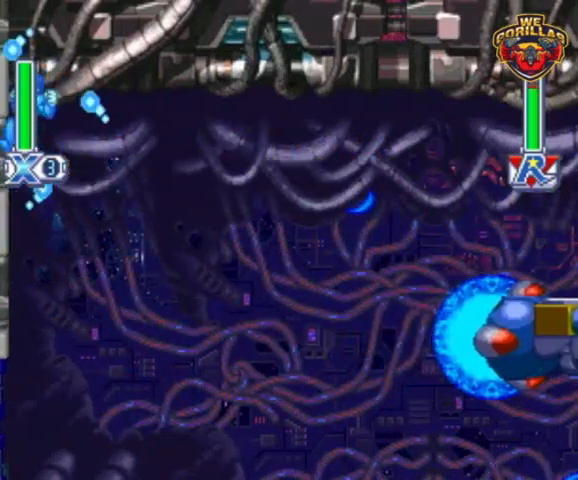
{"buttons": ["Y", "DPAD_LEFT"], "events": []}
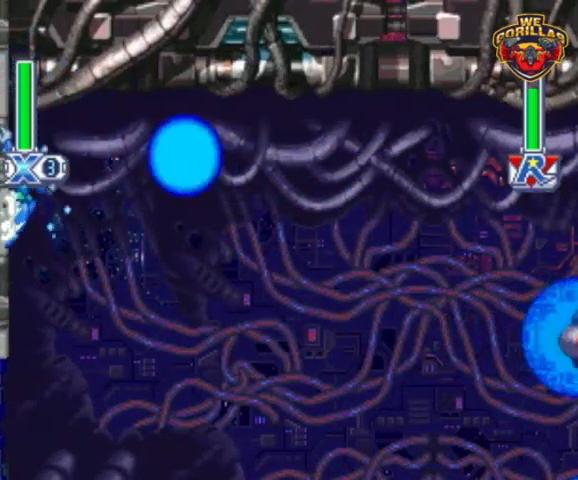
{"buttons": ["Y", "L1", "DPAD_RIGHT"], "events": [[300, "DPAD_UP", "down"], [367, "DPAD_LEFT", "up"], [367, "DPAD_RIGHT", "down"], [367, "DPAD_UP", "up"], [367, "L1", "down"]]}
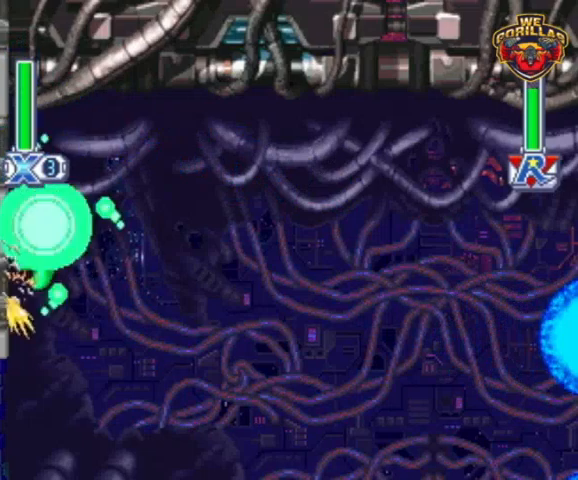
{"buttons": ["Y", "L1", "DPAD_UP", "DPAD_LEFT"], "events": [[33, "Y", "up"], [100, "DPAD_LEFT", "down"], [100, "DPAD_RIGHT", "up"], [100, "Y", "down"], [133, "L1", "up"], [200, "DPAD_UP", "down"], [267, "DPAD_UP", "up"], [300, "DPAD_UP", "down"], [500, "L1", "down"]]}
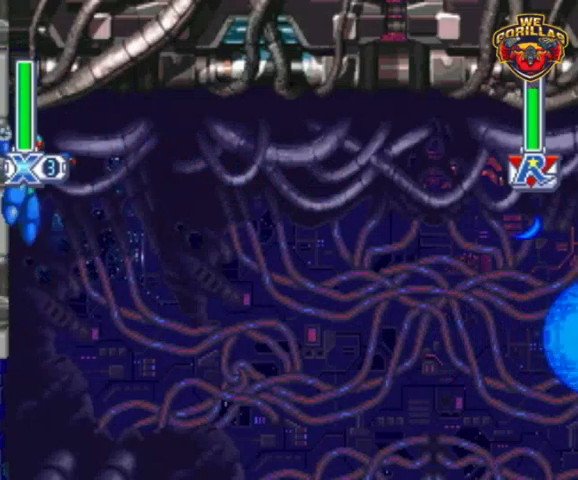
{"buttons": ["Y", "DPAD_LEFT"], "events": [[200, "DPAD_UP", "up"], [200, "L1", "up"], [300, "DPAD_UP", "down"], [300, "L1", "down"], [367, "DPAD_UP", "up"], [367, "L1", "up"]]}
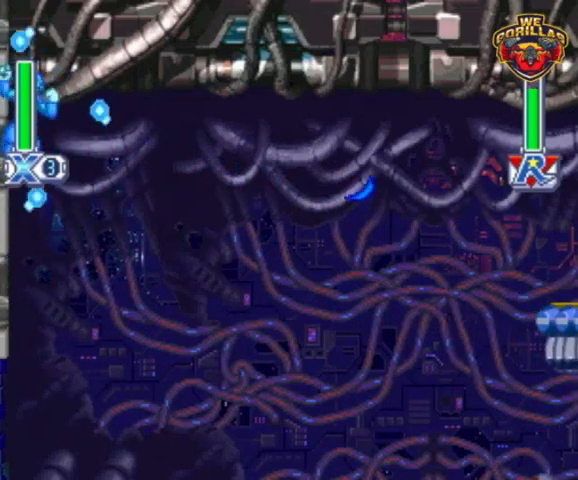
{"buttons": ["Y", "DPAD_LEFT"], "events": []}
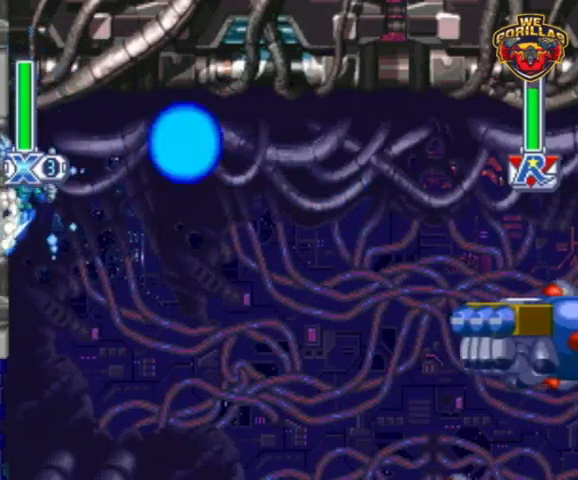
{"buttons": ["Y", "L1", "DPAD_LEFT"], "events": [[33, "Y", "up"], [133, "Y", "down"], [500, "L1", "down"]]}
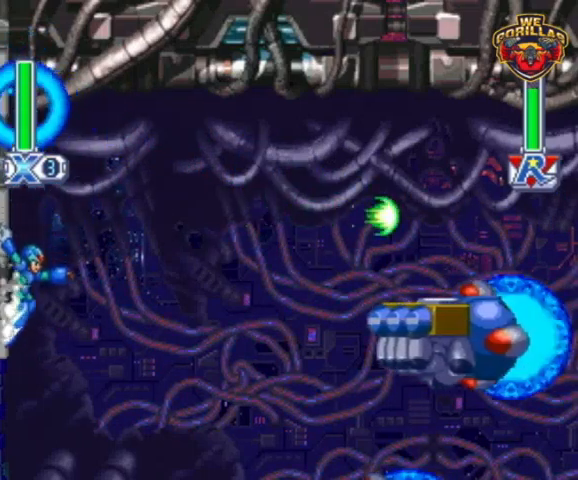
{"buttons": ["Y", "L1", "DPAD_UP", "DPAD_LEFT"], "events": [[33, "DPAD_UP", "down"], [300, "DPAD_UP", "up"], [333, "L1", "up"], [433, "L1", "down"], [467, "DPAD_UP", "down"]]}
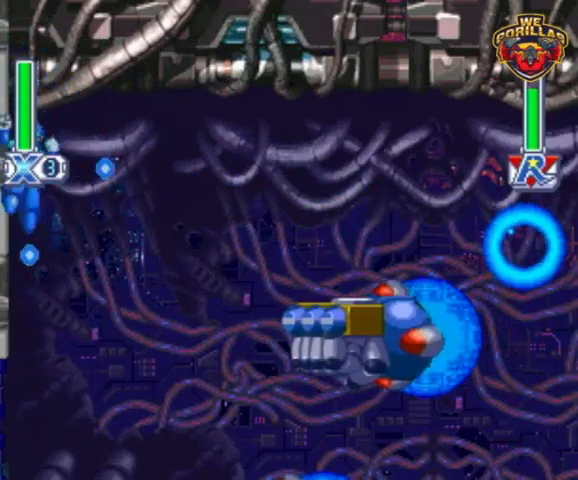
{"buttons": ["Y", "DPAD_LEFT"], "events": [[200, "DPAD_UP", "up"], [233, "L1", "up"]]}
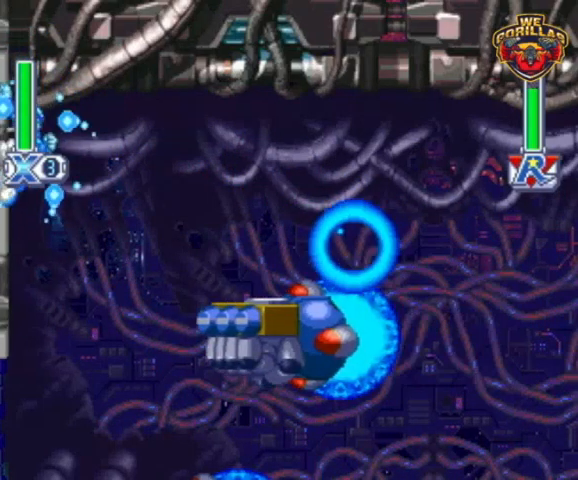
{"buttons": ["Y", "L1", "DPAD_UP", "DPAD_LEFT"], "events": [[267, "Y", "up"], [333, "DPAD_UP", "down"], [333, "L1", "down"], [333, "Y", "down"]]}
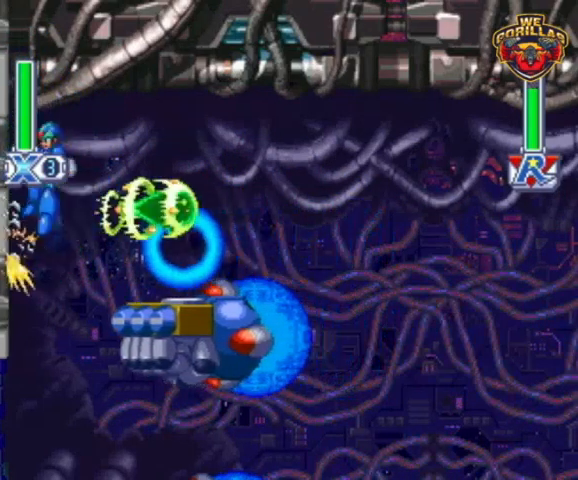
{"buttons": ["Y", "L1", "DPAD_LEFT"], "events": [[100, "DPAD_UP", "up"], [133, "L1", "up"], [233, "DPAD_UP", "down"], [233, "L1", "down"], [333, "DPAD_UP", "up"], [333, "L1", "up"], [400, "L1", "down"], [433, "DPAD_UP", "down"], [500, "DPAD_UP", "up"]]}
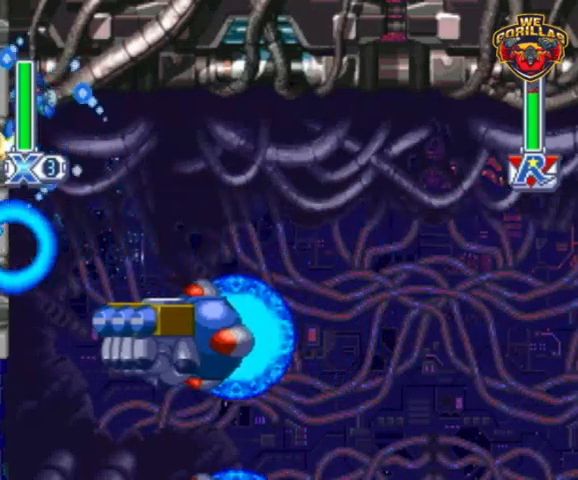
{"buttons": ["Y", "DPAD_LEFT"], "events": [[33, "L1", "up"], [100, "L1", "down"], [133, "DPAD_UP", "down"], [200, "DPAD_UP", "up"], [233, "L1", "up"], [300, "L1", "down"], [333, "DPAD_UP", "down"], [400, "DPAD_UP", "up"], [433, "L1", "up"]]}
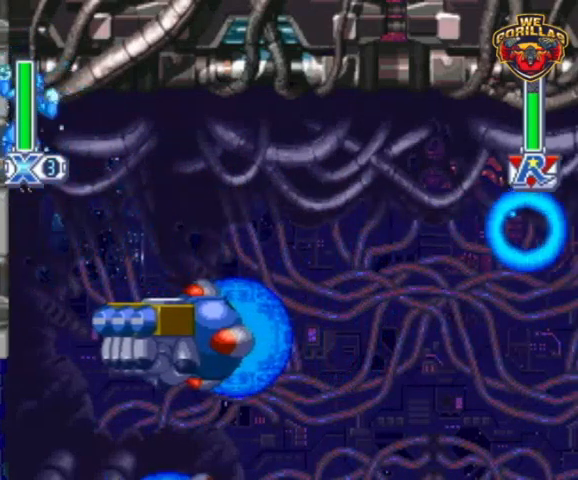
{"buttons": ["Y", "DPAD_LEFT"], "events": []}
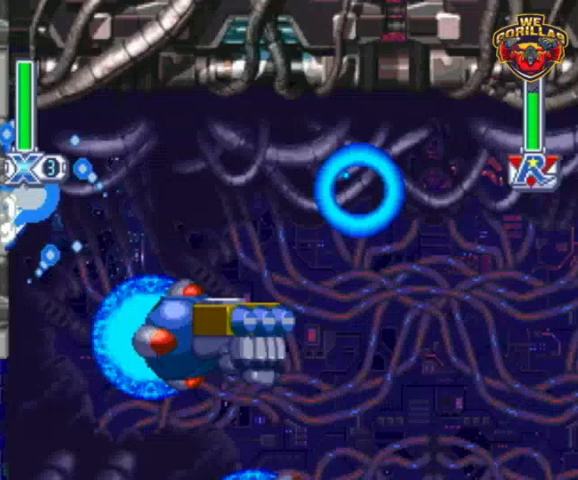
{"buttons": ["Y", "DPAD_LEFT"], "events": [[167, "Y", "up"], [267, "Y", "down"]]}
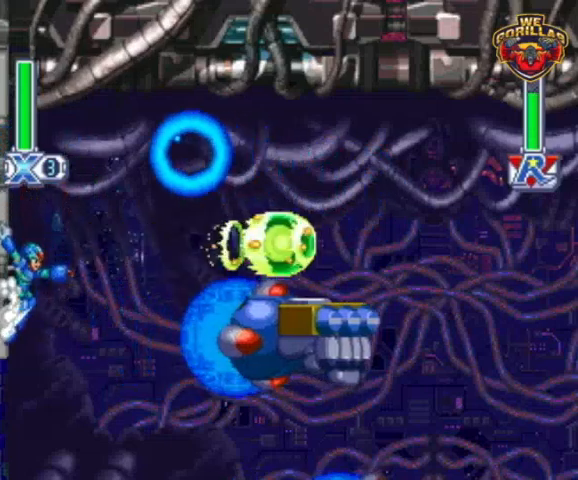
{"buttons": ["Y", "L1", "DPAD_LEFT"], "events": [[500, "L1", "down"]]}
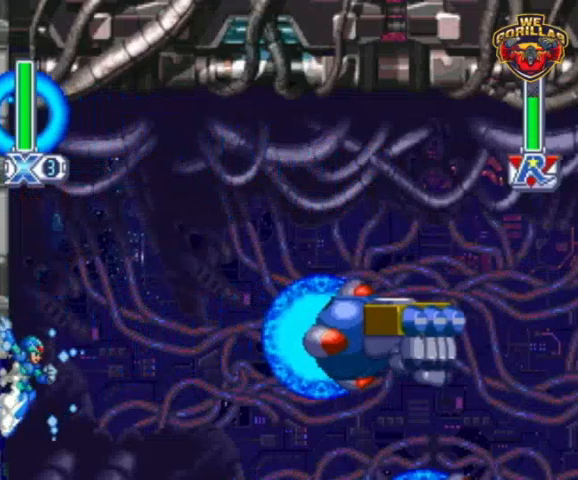
{"buttons": ["Y", "DPAD_LEFT"], "events": [[33, "DPAD_UP", "down"], [300, "DPAD_UP", "up"], [367, "L1", "up"]]}
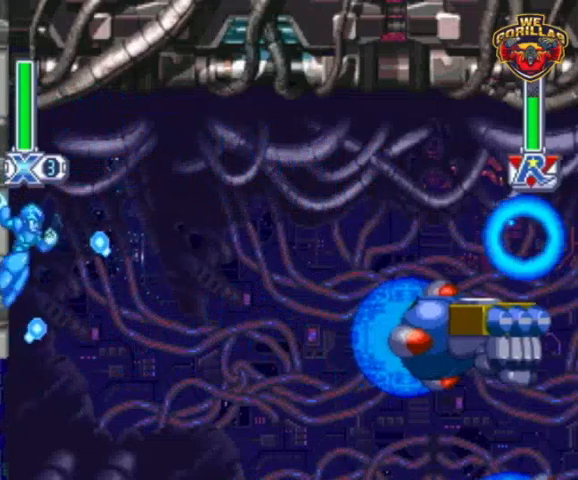
{"buttons": ["Y", "L1", "DPAD_LEFT"], "events": [[33, "L1", "down"], [300, "L1", "up"], [433, "L1", "down"]]}
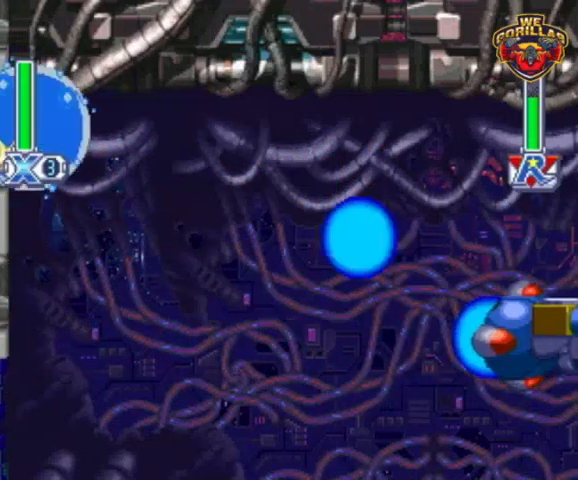
{"buttons": ["Y", "DPAD_LEFT"], "events": [[67, "L1", "up"], [133, "L1", "down"], [233, "L1", "up"], [333, "L1", "down"], [433, "L1", "up"]]}
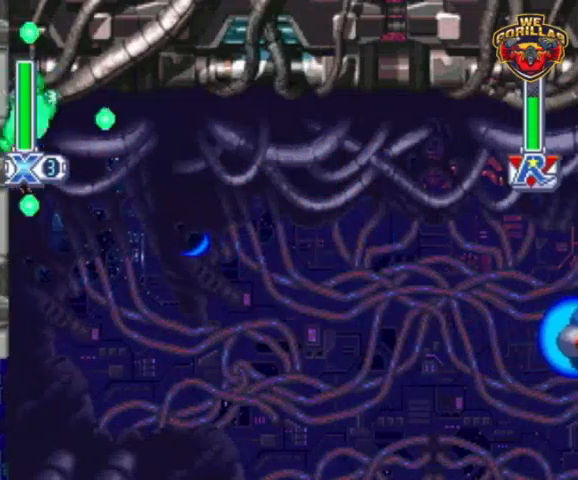
{"buttons": ["Y", "L1", "DPAD_LEFT"], "events": [[33, "L1", "down"], [133, "DPAD_UP", "down"], [167, "DPAD_UP", "up"], [200, "L1", "up"], [300, "L1", "down"], [333, "DPAD_UP", "down"], [400, "DPAD_UP", "up"], [433, "L1", "up"], [500, "L1", "down"]]}